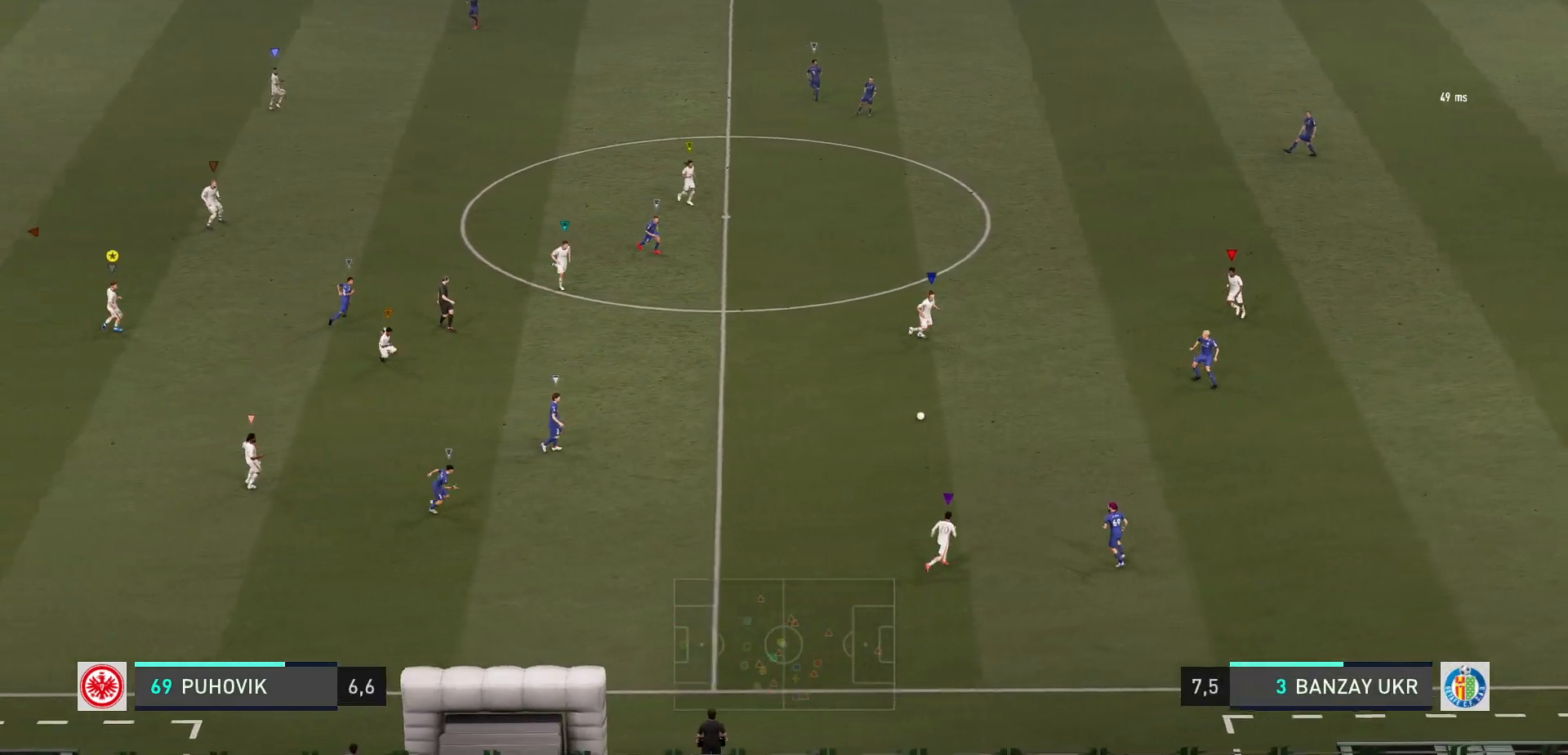
Gameplay with a controller (Xbox layout); each line is a JSON object with the inputs held at the frame after it. "events" lists button and stick changes between this image and that frame as [ms after this image, input, new state], when the widget could be followed in between. Not read: L3 R3 right_stick.
{"buttons": [], "left_stick": "down", "events": [[50, "left_stick", "up-right"], [350, "left_stick", "center"], [400, "left_stick", "down"]]}
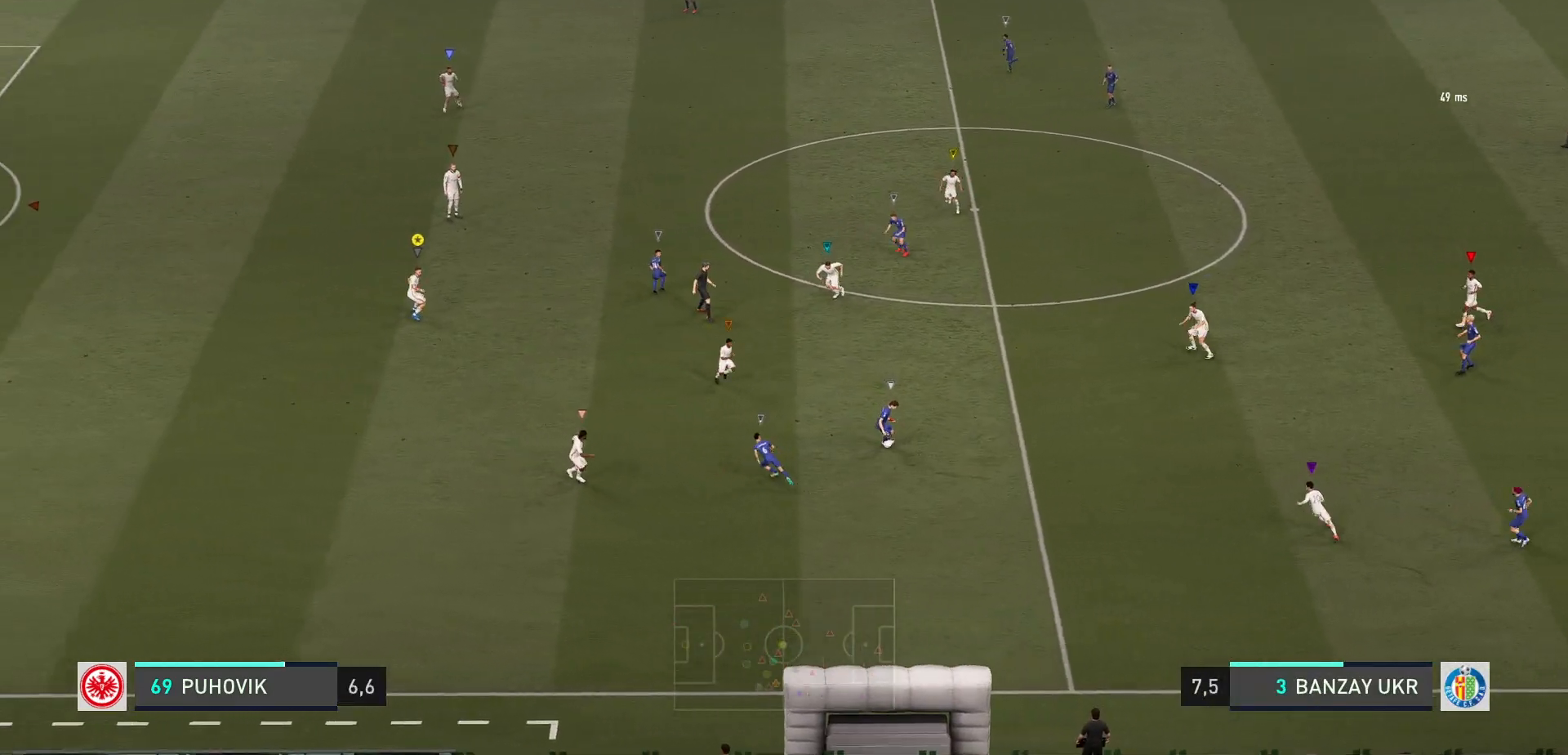
{"buttons": [], "left_stick": "down-left", "events": [[333, "left_stick", "down-left"]]}
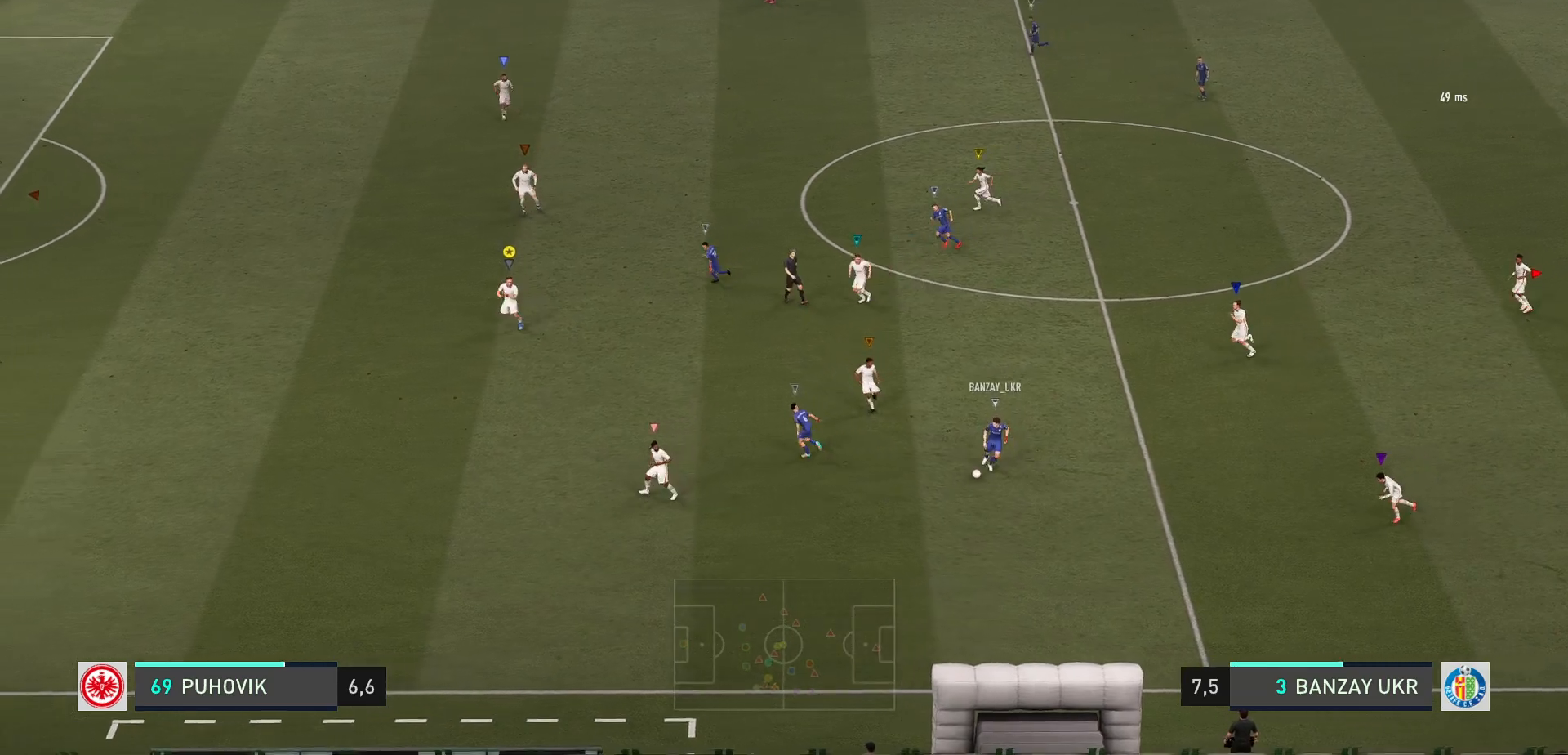
{"buttons": [], "left_stick": "down-left", "events": []}
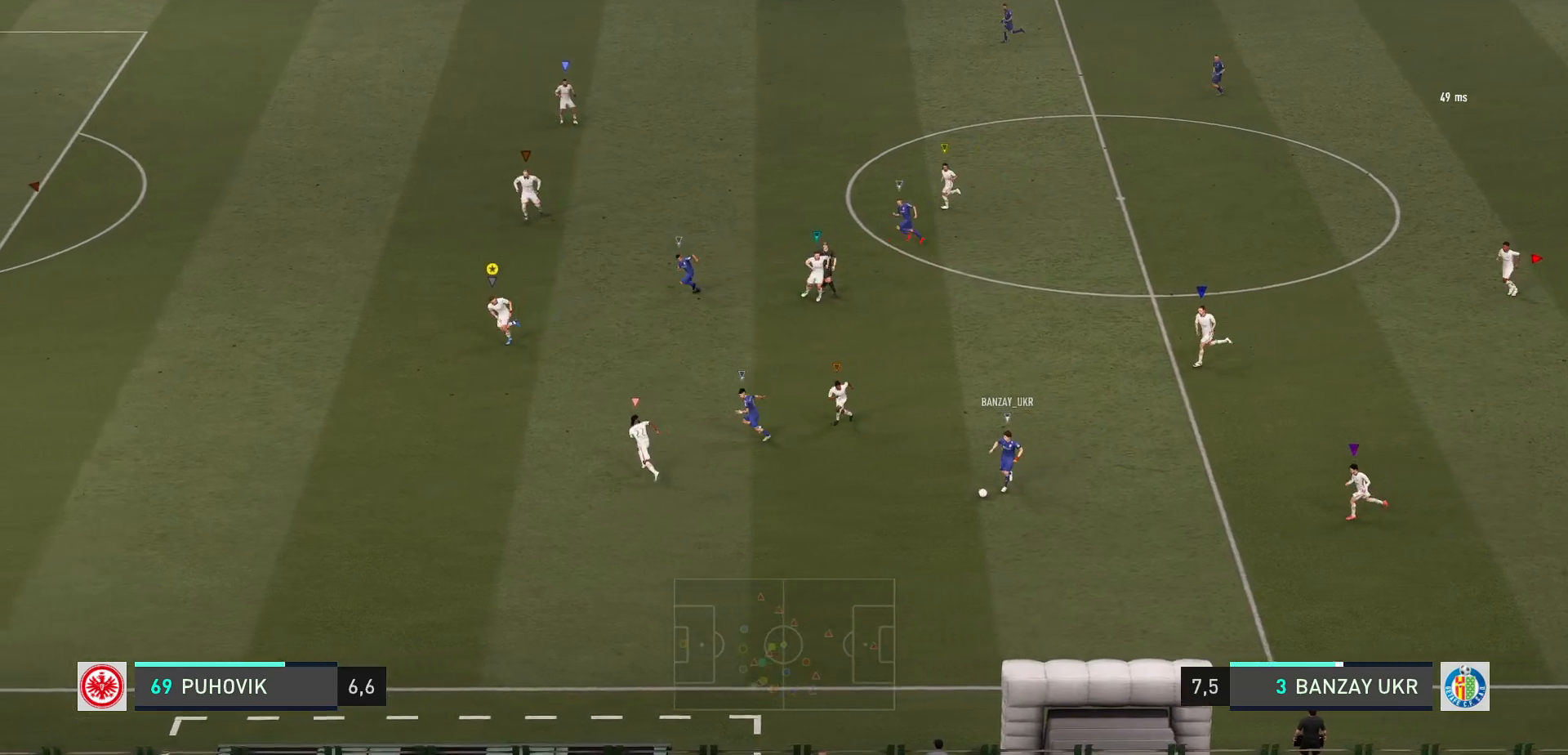
{"buttons": [], "left_stick": "up-left", "events": [[133, "left_stick", "left"], [233, "left_stick", "up-left"]]}
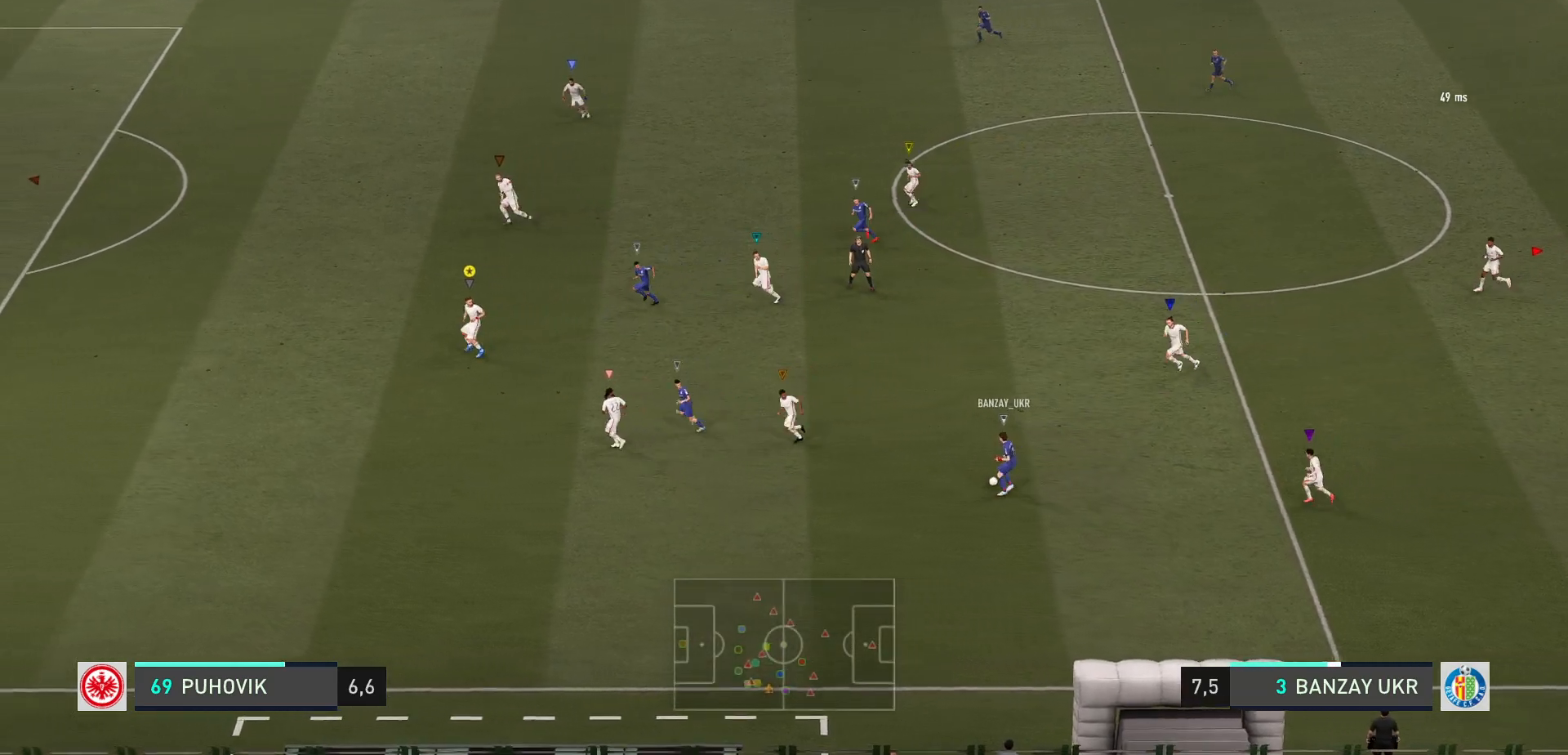
{"buttons": ["R2"], "left_stick": "up-left", "events": [[183, "R2", "down"], [233, "R2", "up"], [400, "R2", "down"]]}
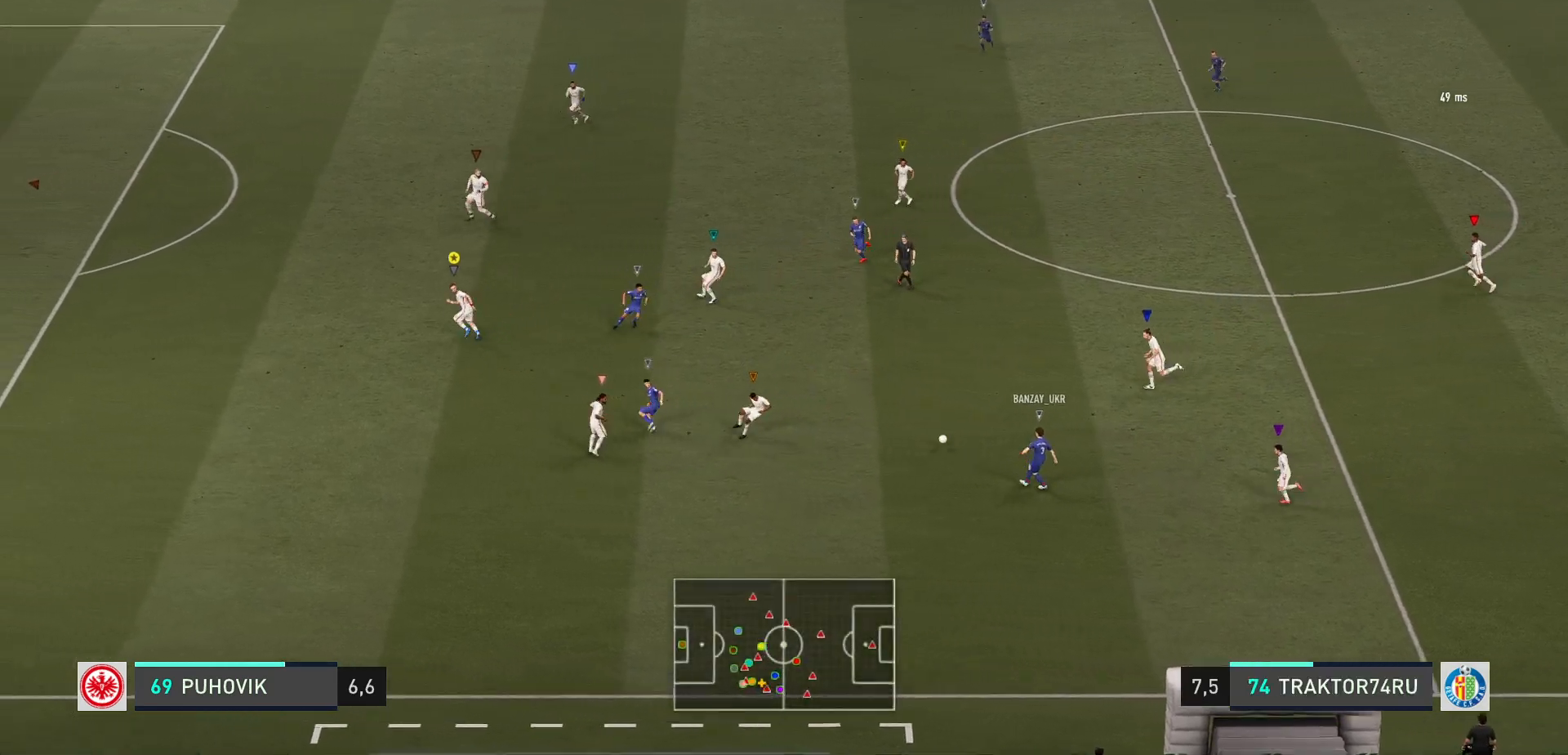
{"buttons": [], "left_stick": "up-left", "events": [[67, "R2", "up"], [333, "R2", "down"], [450, "R2", "up"]]}
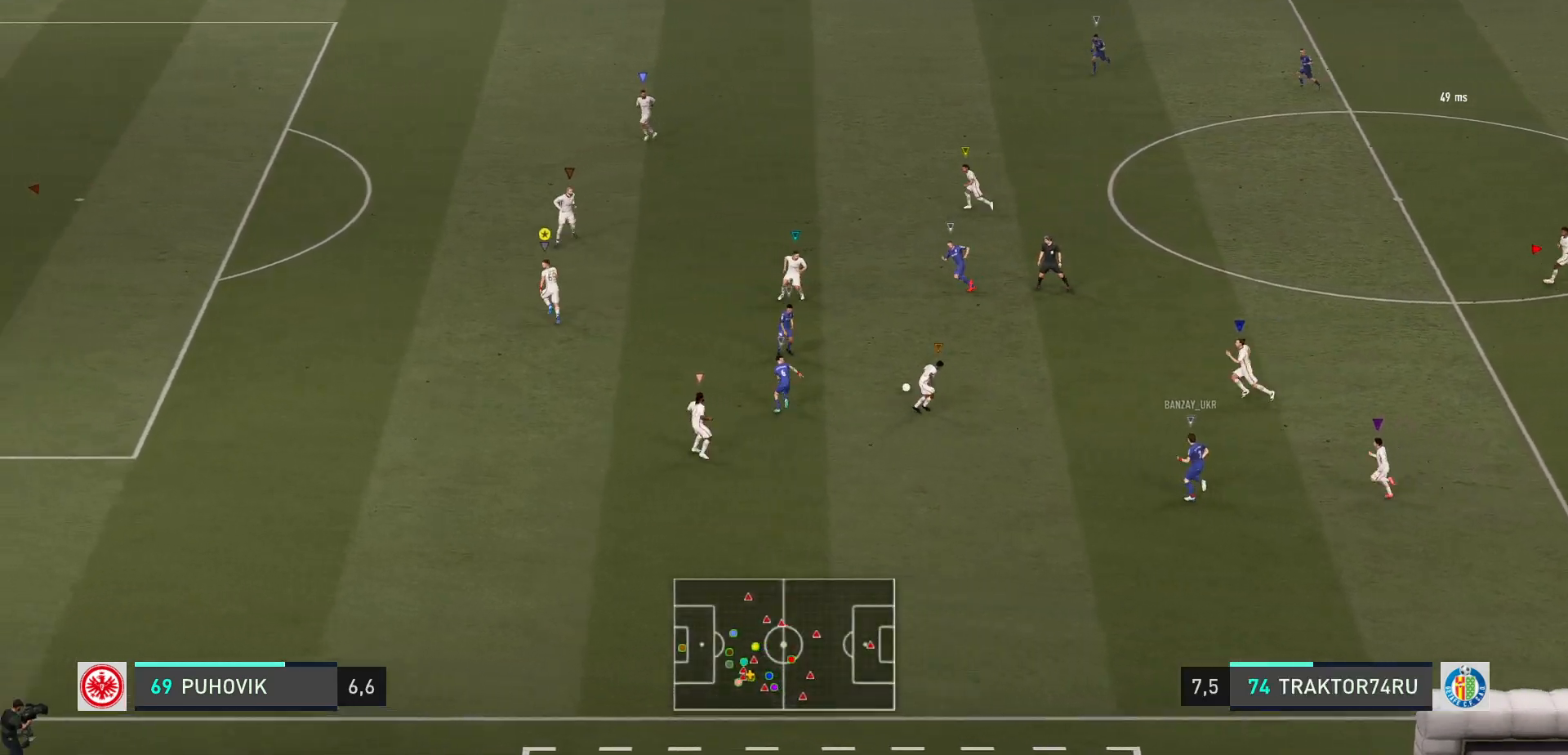
{"buttons": ["L2", "R2"], "left_stick": "down", "events": [[117, "L2", "down"], [217, "left_stick", "down-left"], [317, "R2", "down"], [417, "left_stick", "down"]]}
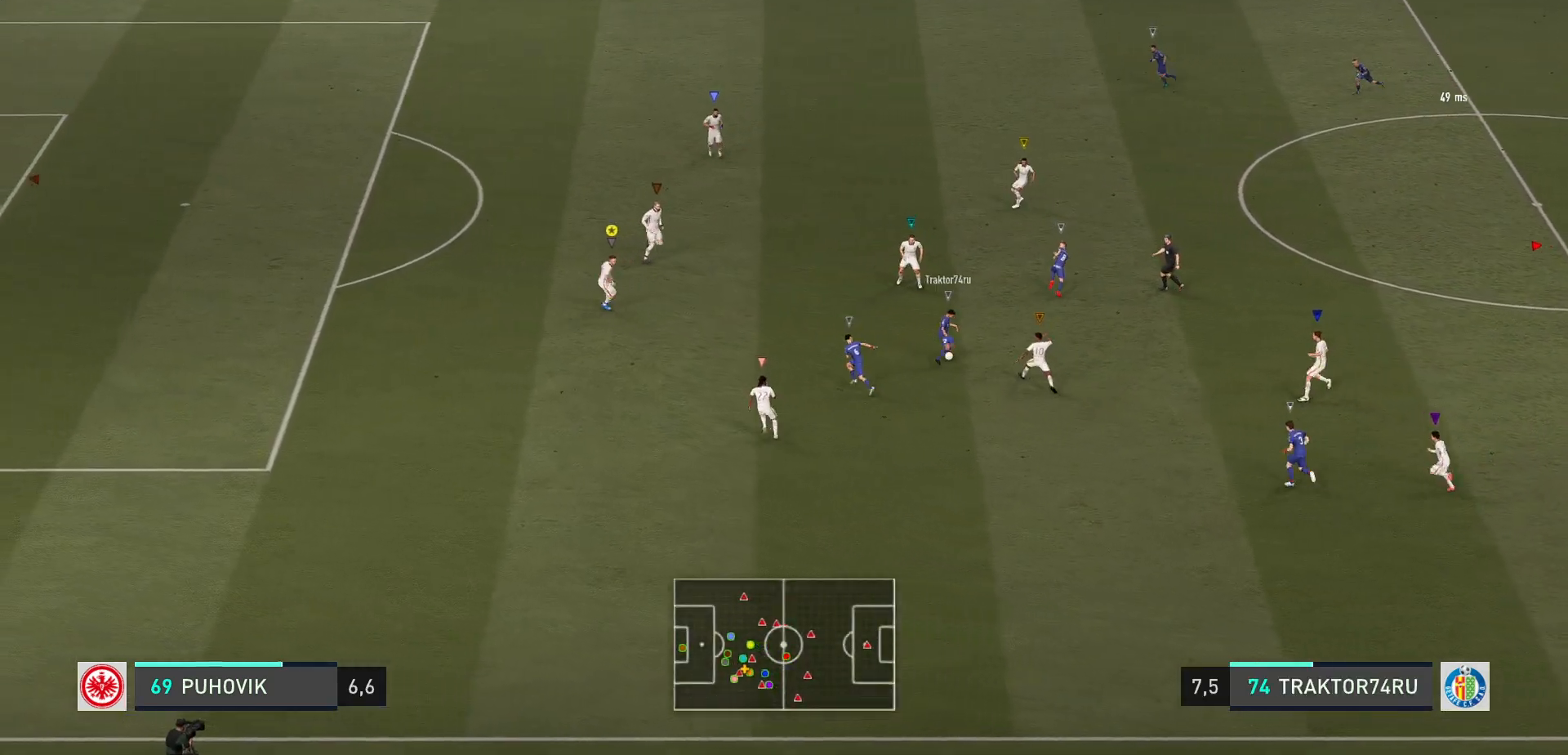
{"buttons": ["L2", "R2"], "left_stick": "left", "events": [[83, "left_stick", "down-right"], [283, "left_stick", "down-left"], [417, "left_stick", "left"]]}
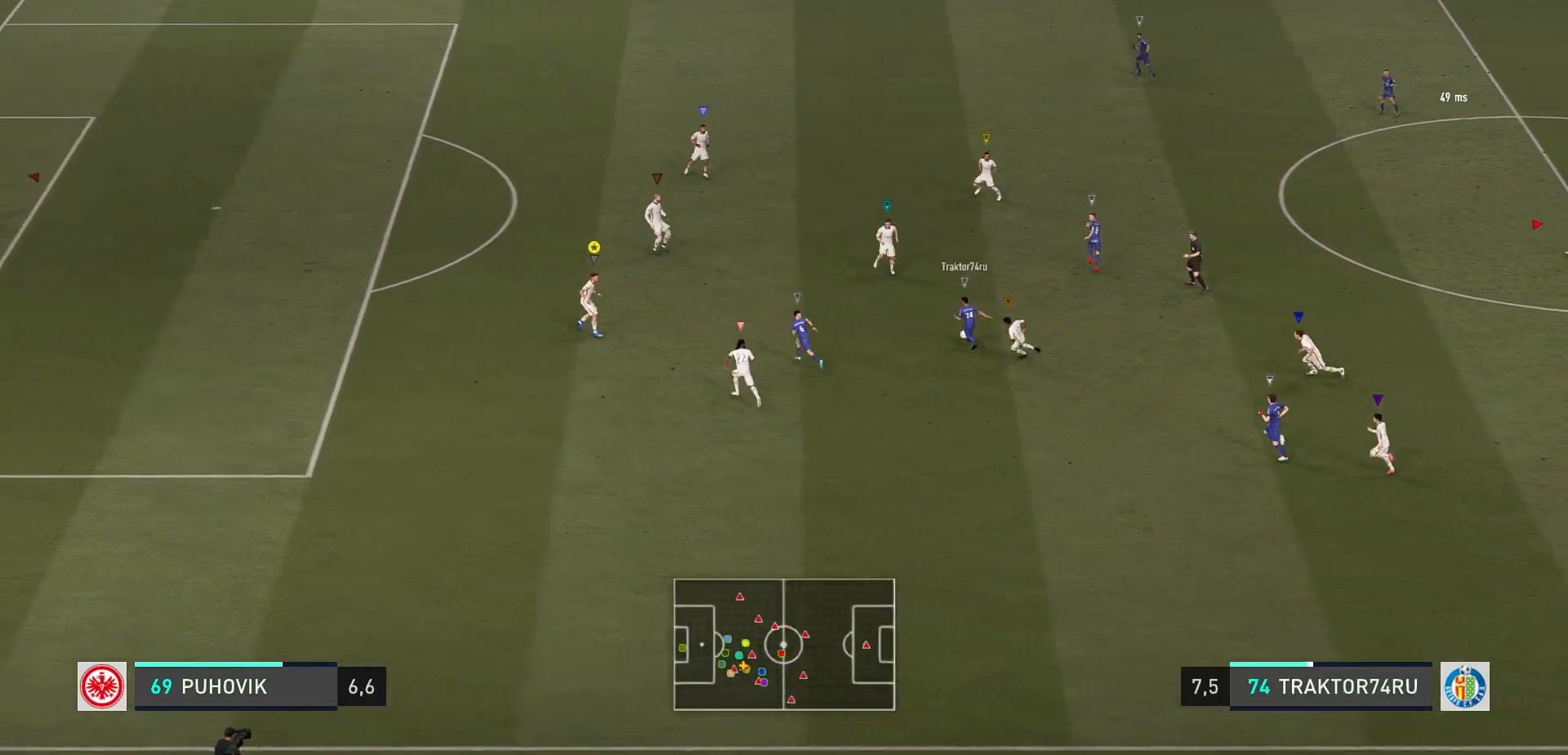
{"buttons": ["L2"], "left_stick": "up", "events": [[17, "left_stick", "up-left"], [267, "R2", "up"], [267, "left_stick", "up"]]}
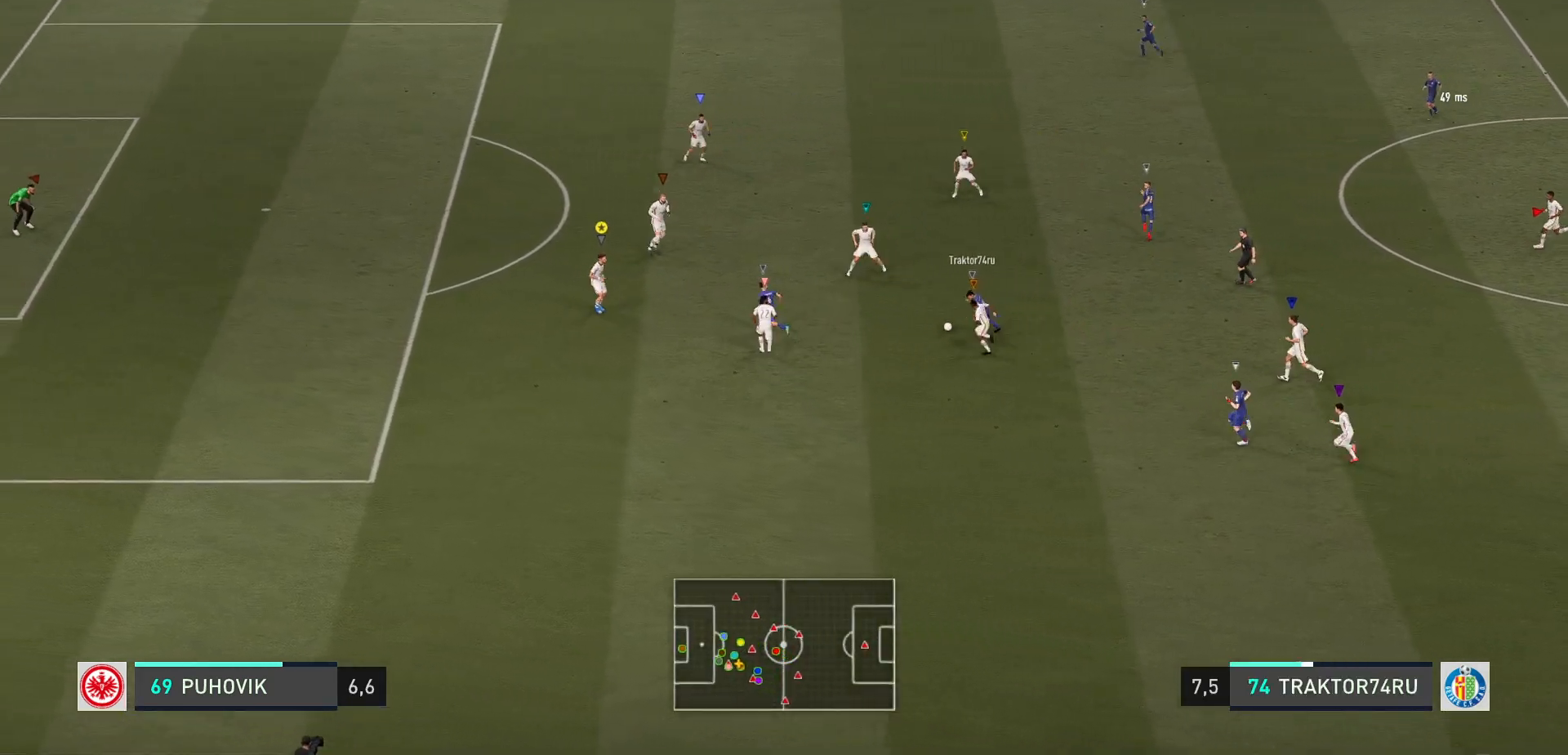
{"buttons": ["L2", "R2"], "left_stick": "left", "events": [[83, "R2", "down"], [267, "left_stick", "up-left"], [367, "left_stick", "left"]]}
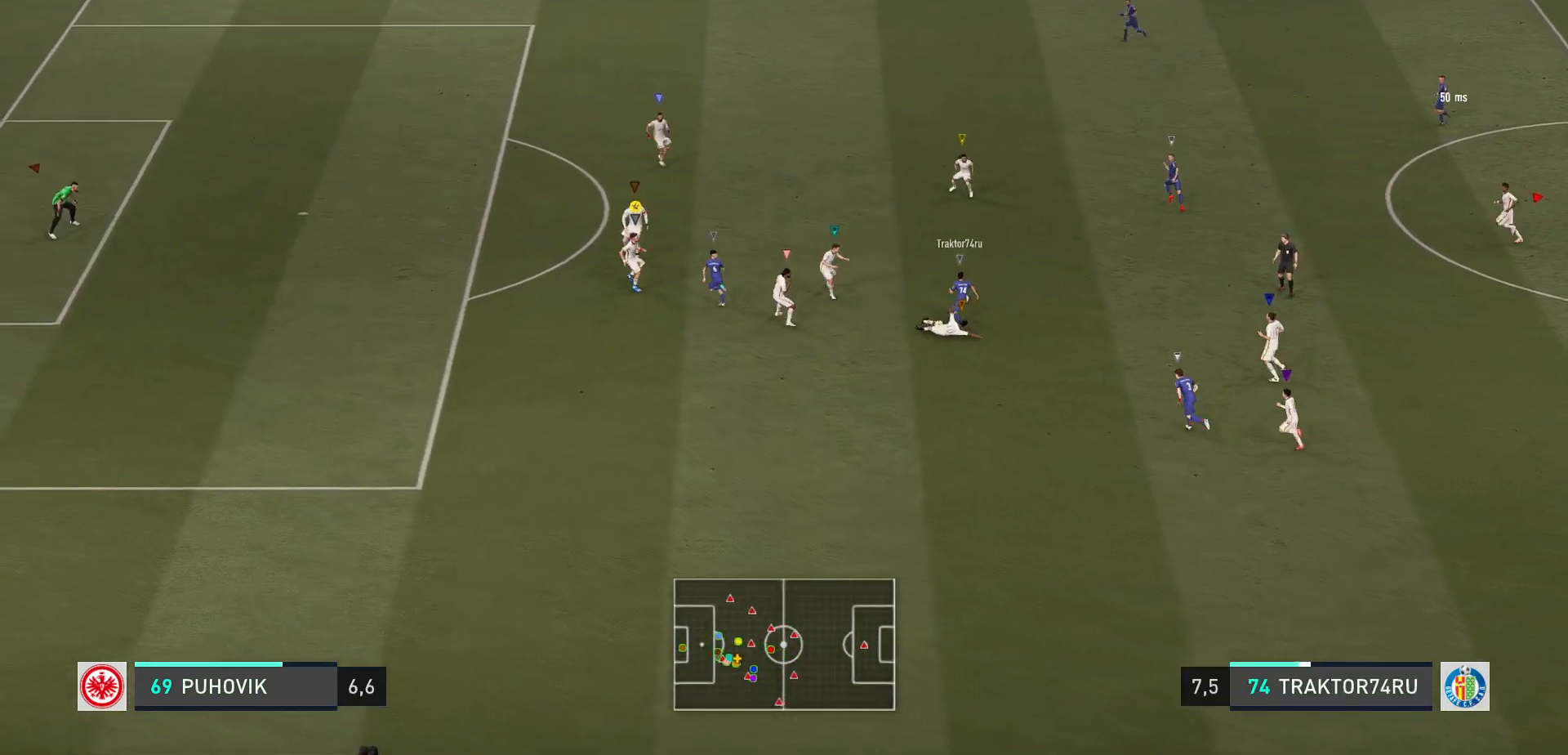
{"buttons": ["L2", "R2"], "left_stick": "down", "events": [[467, "left_stick", "down"]]}
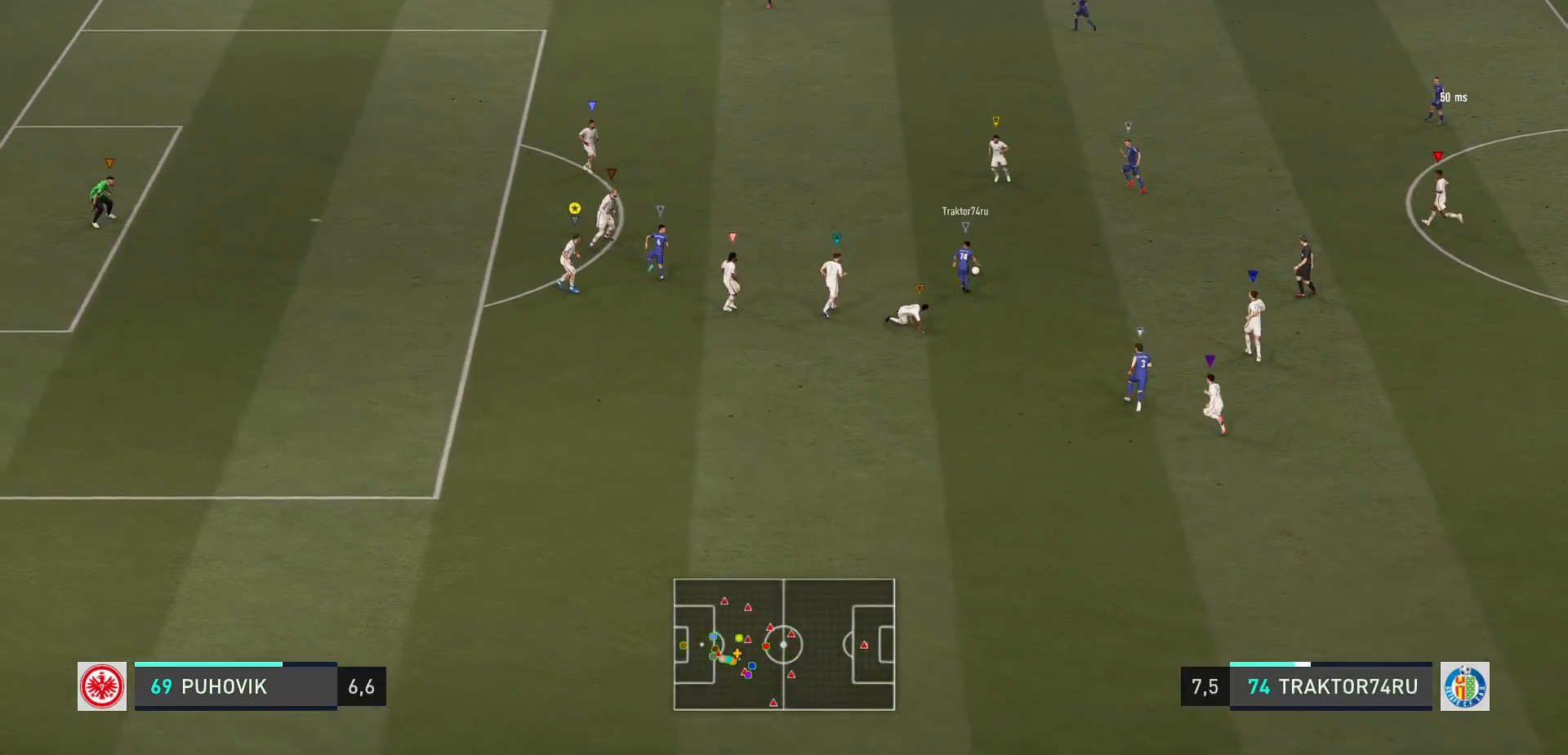
{"buttons": ["L2", "R2"], "left_stick": "up", "events": [[83, "R2", "up"], [133, "left_stick", "left"], [183, "R2", "down"], [200, "left_stick", "up-left"], [483, "left_stick", "up"]]}
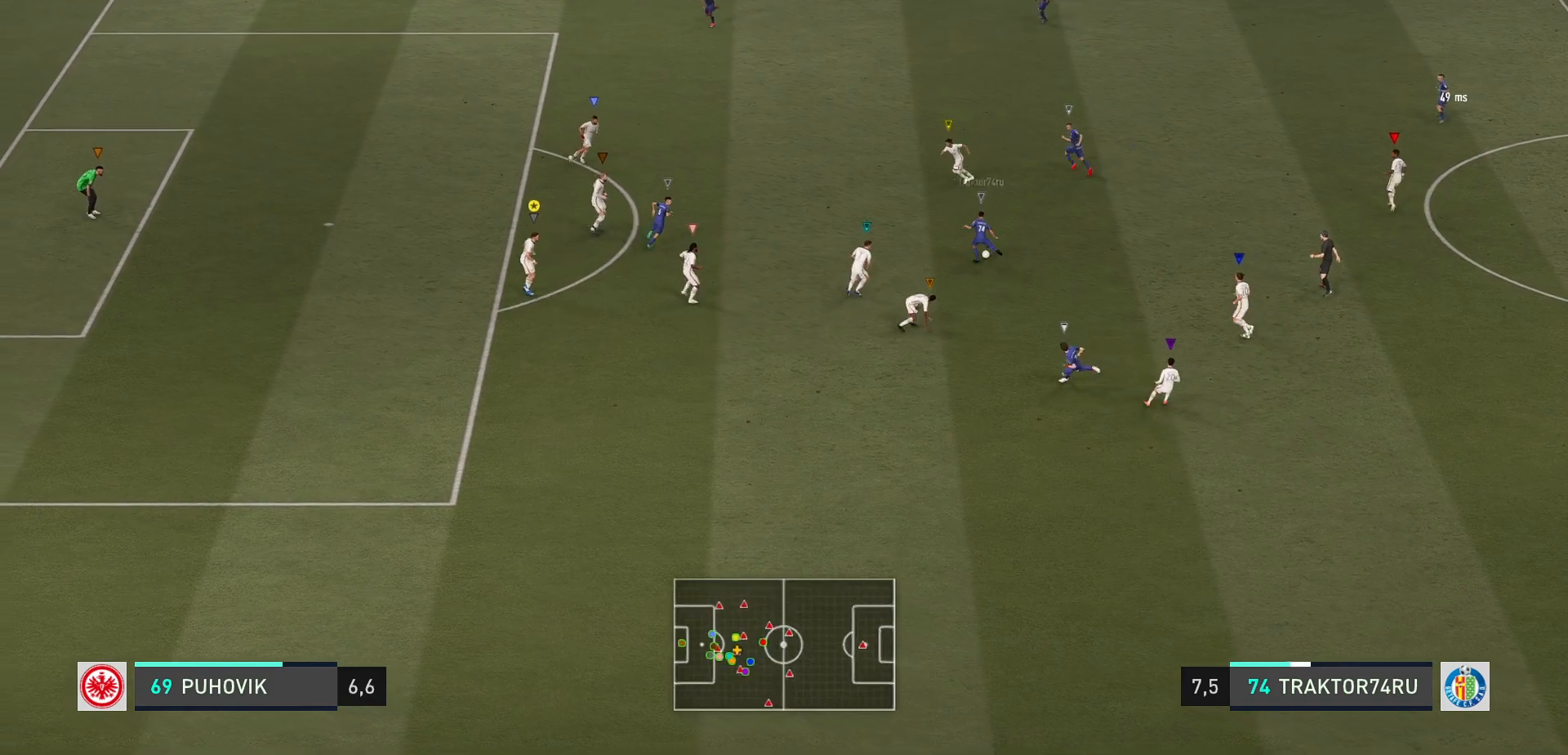
{"buttons": ["L2", "R2"], "left_stick": "up", "events": []}
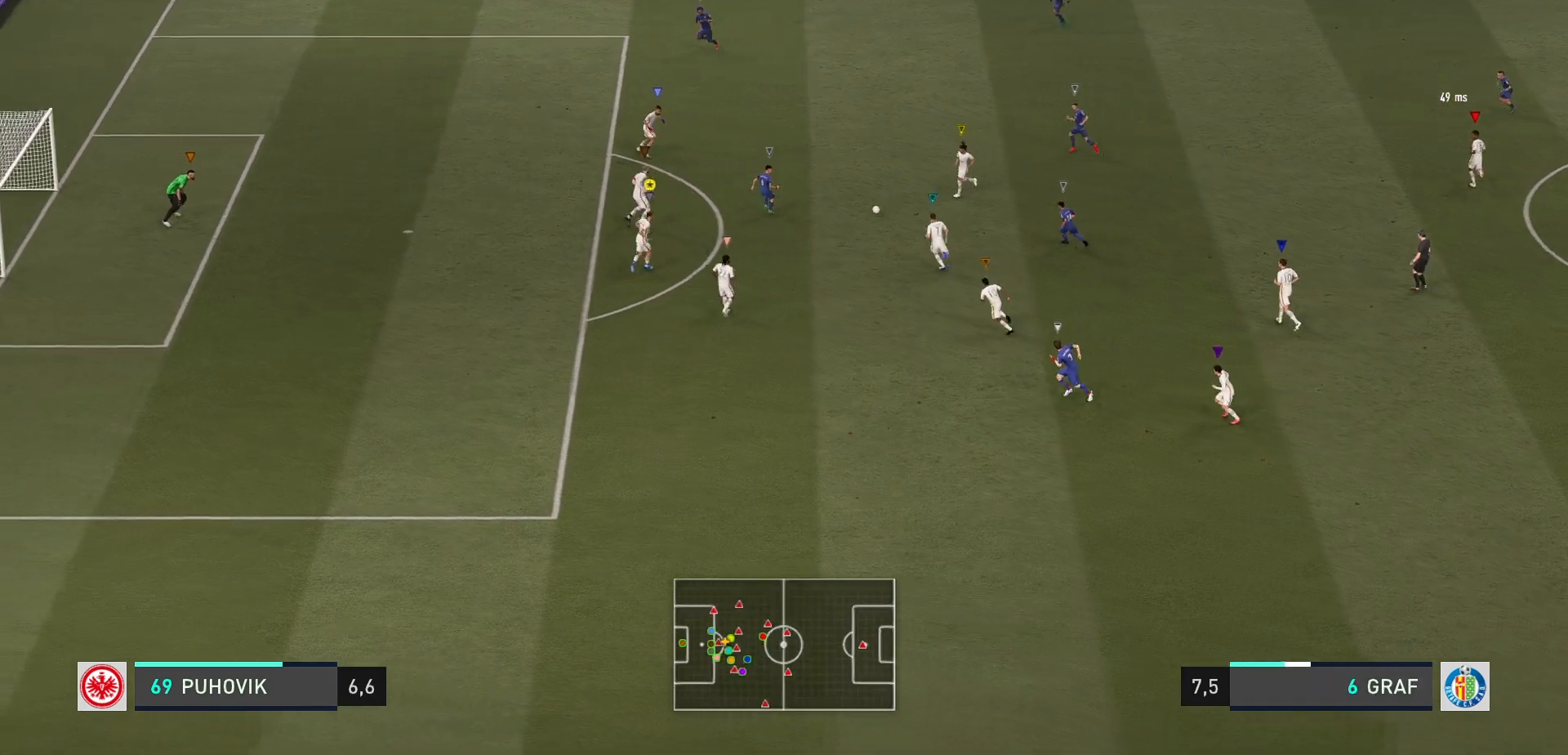
{"buttons": ["L2", "R2"], "left_stick": "left", "events": [[50, "left_stick", "up-left"], [283, "left_stick", "left"]]}
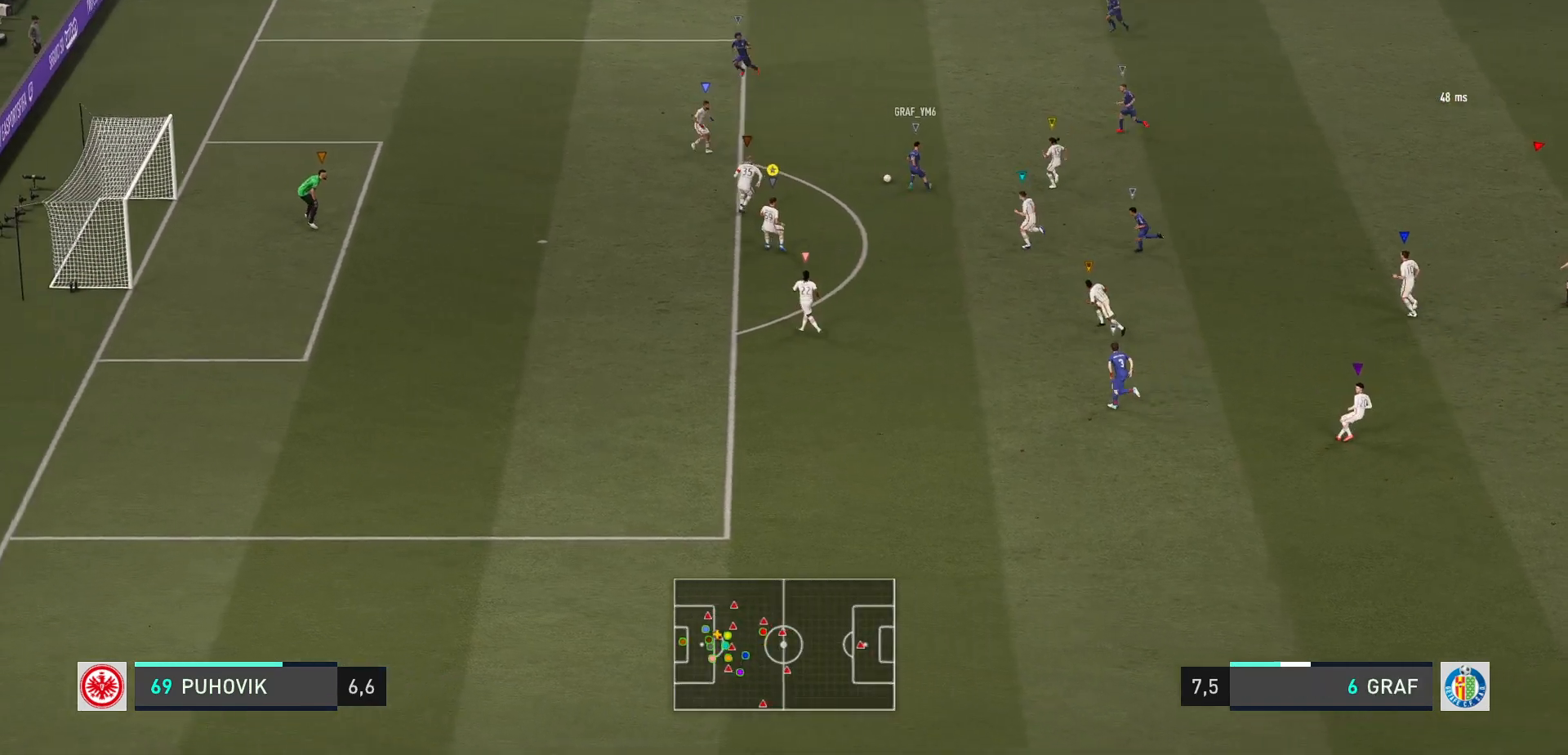
{"buttons": ["L2"], "left_stick": "up-left", "events": [[383, "R2", "up"], [433, "left_stick", "up-left"]]}
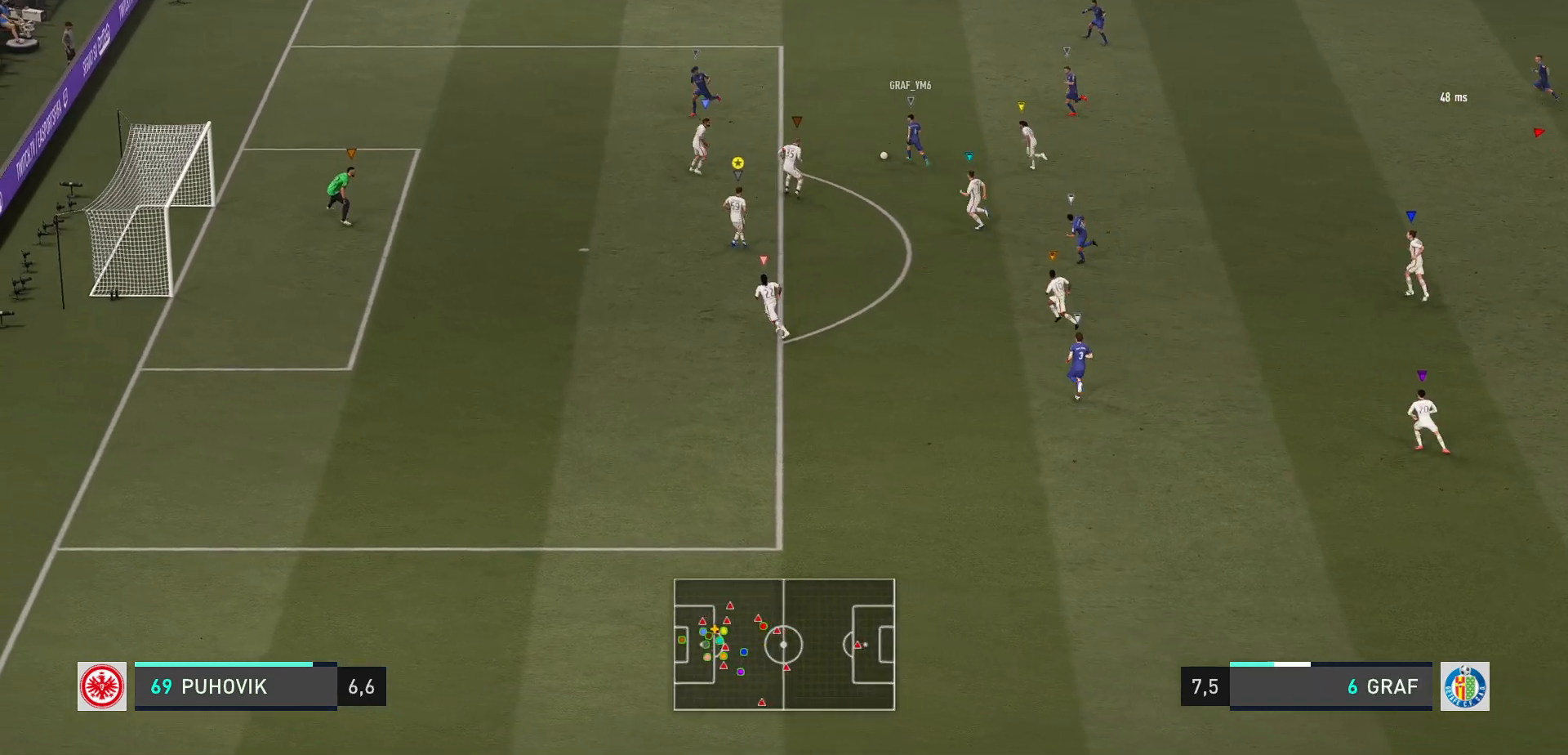
{"buttons": ["L2"], "left_stick": "left", "events": [[100, "R2", "down"], [300, "left_stick", "center"], [333, "R2", "up"], [467, "left_stick", "left"]]}
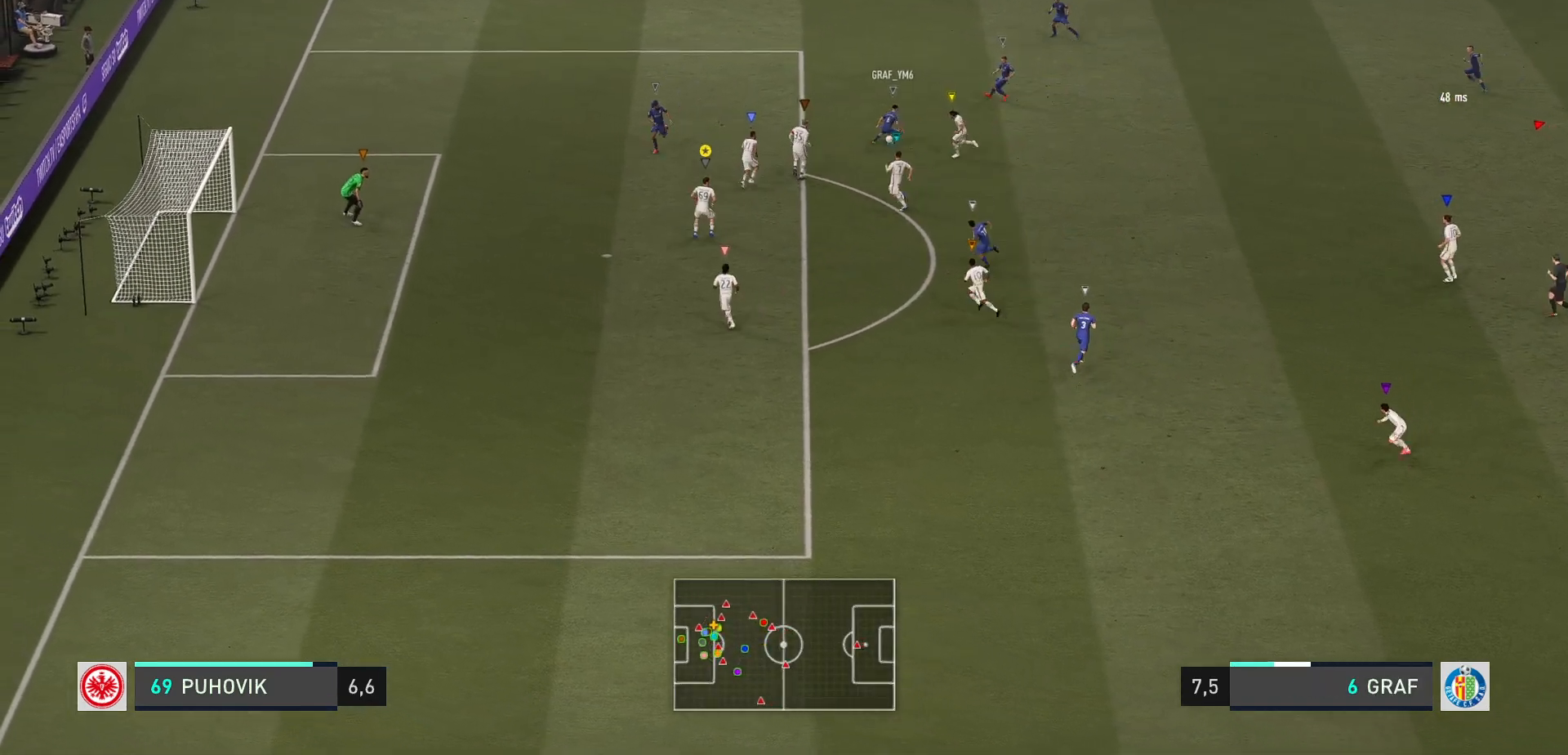
{"buttons": ["L2", "R2"], "left_stick": "down-right", "events": [[167, "left_stick", "down"], [333, "left_stick", "down-right"], [417, "R2", "down"]]}
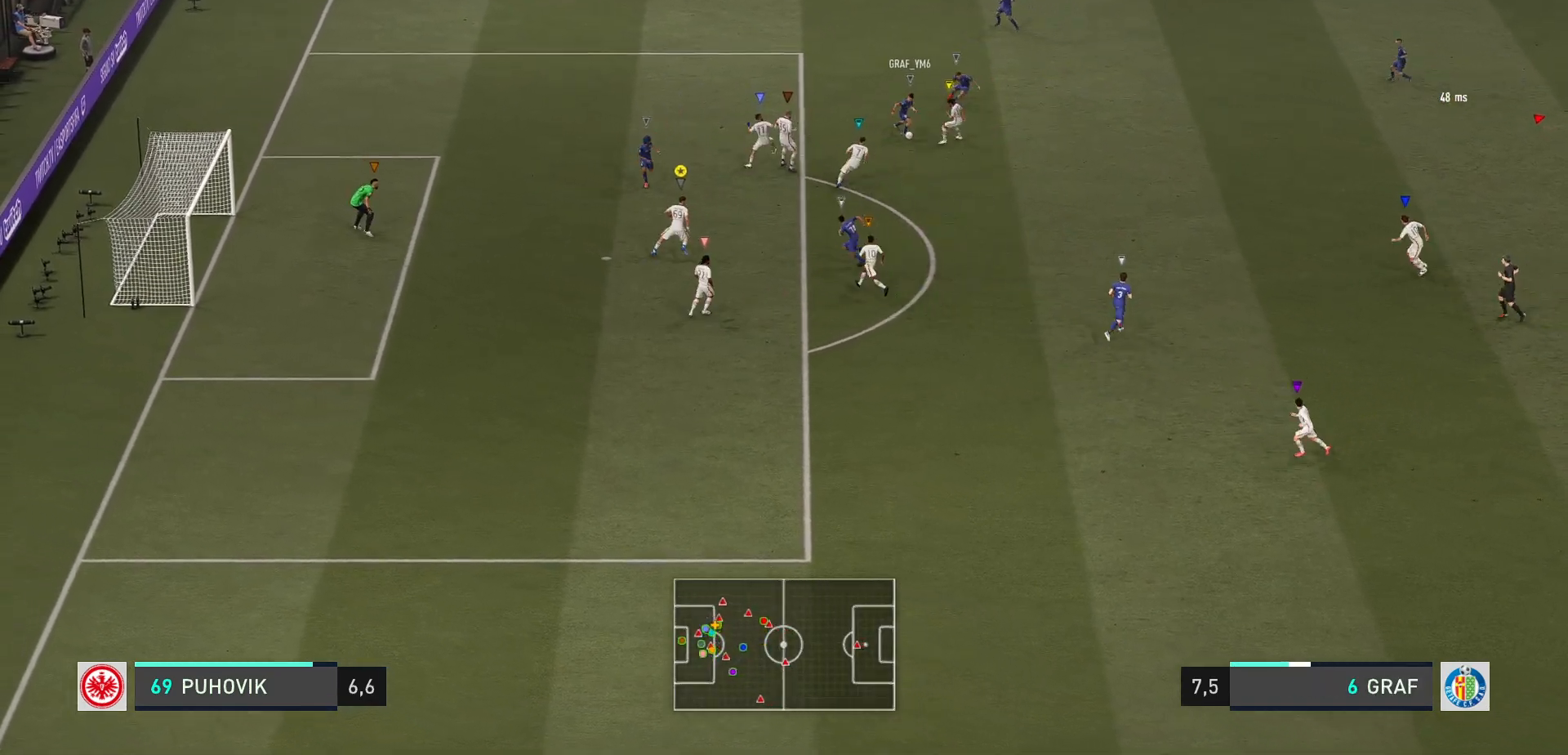
{"buttons": ["L2"], "left_stick": "up-left", "events": [[50, "R2", "up"], [100, "left_stick", "center"], [500, "left_stick", "up-left"]]}
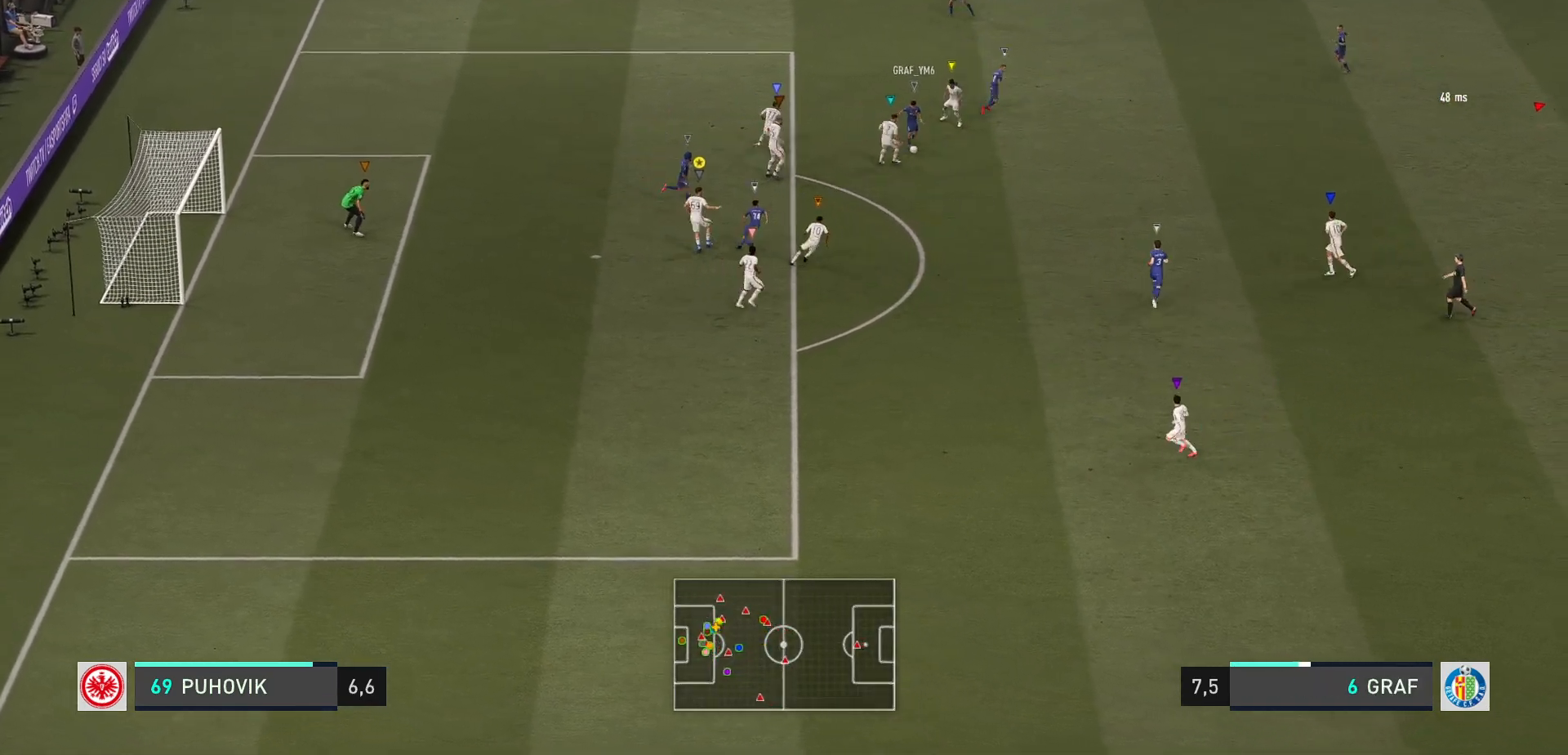
{"buttons": ["L2"], "left_stick": "center", "events": [[217, "left_stick", "center"], [317, "left_stick", "right"], [417, "left_stick", "center"]]}
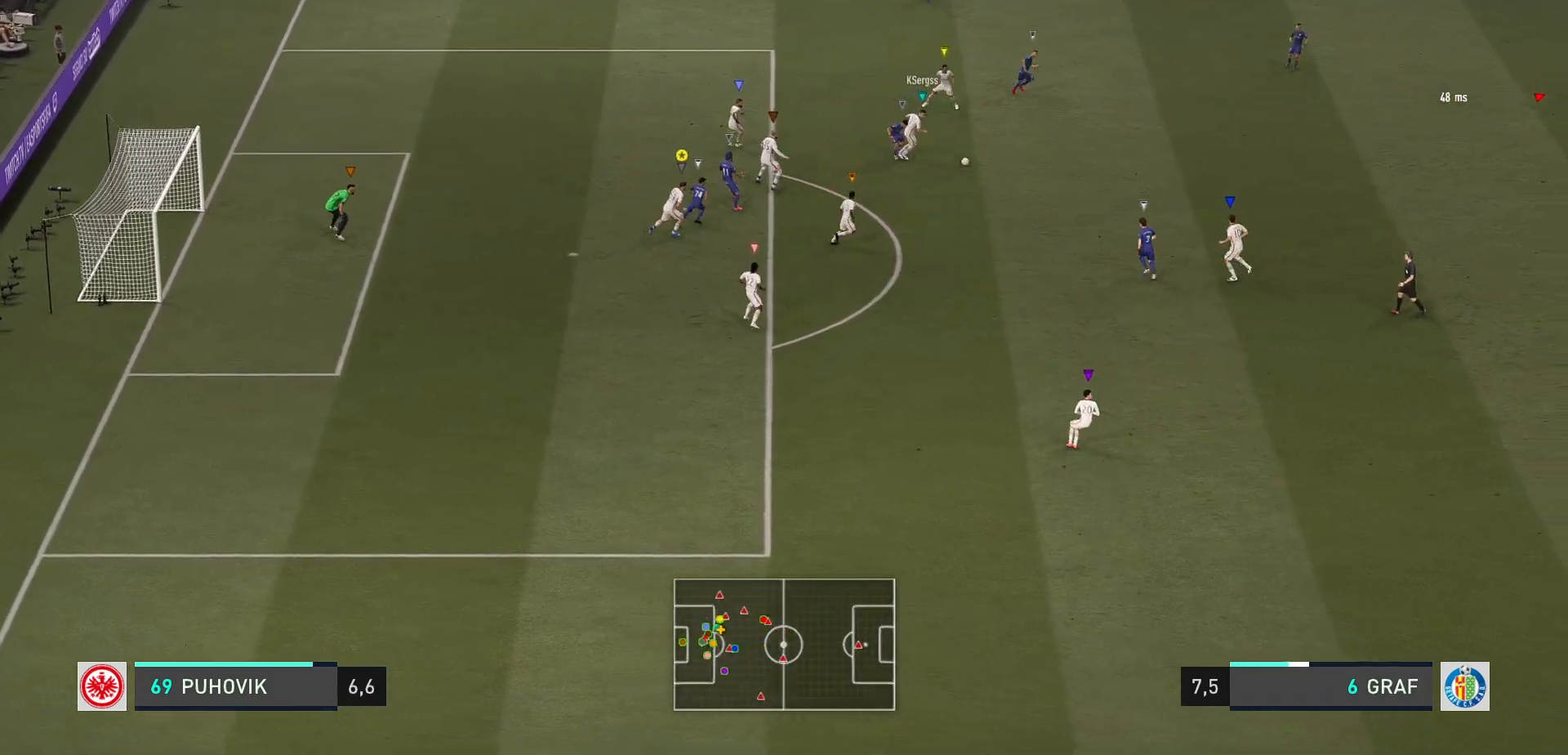
{"buttons": [], "left_stick": "down-right", "events": [[117, "left_stick", "right"], [250, "left_stick", "down-right"], [367, "L2", "up"]]}
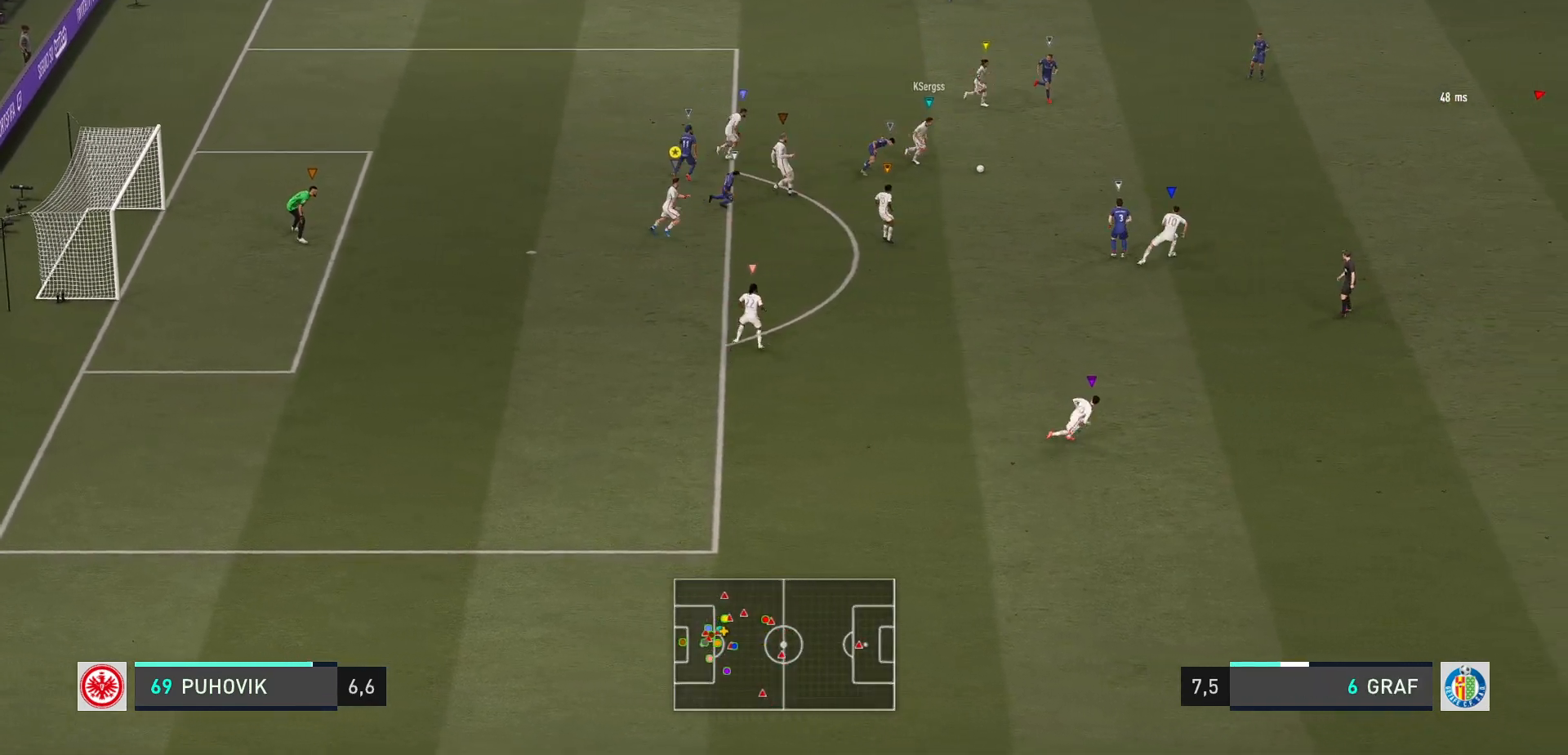
{"buttons": [], "left_stick": "down-right", "events": []}
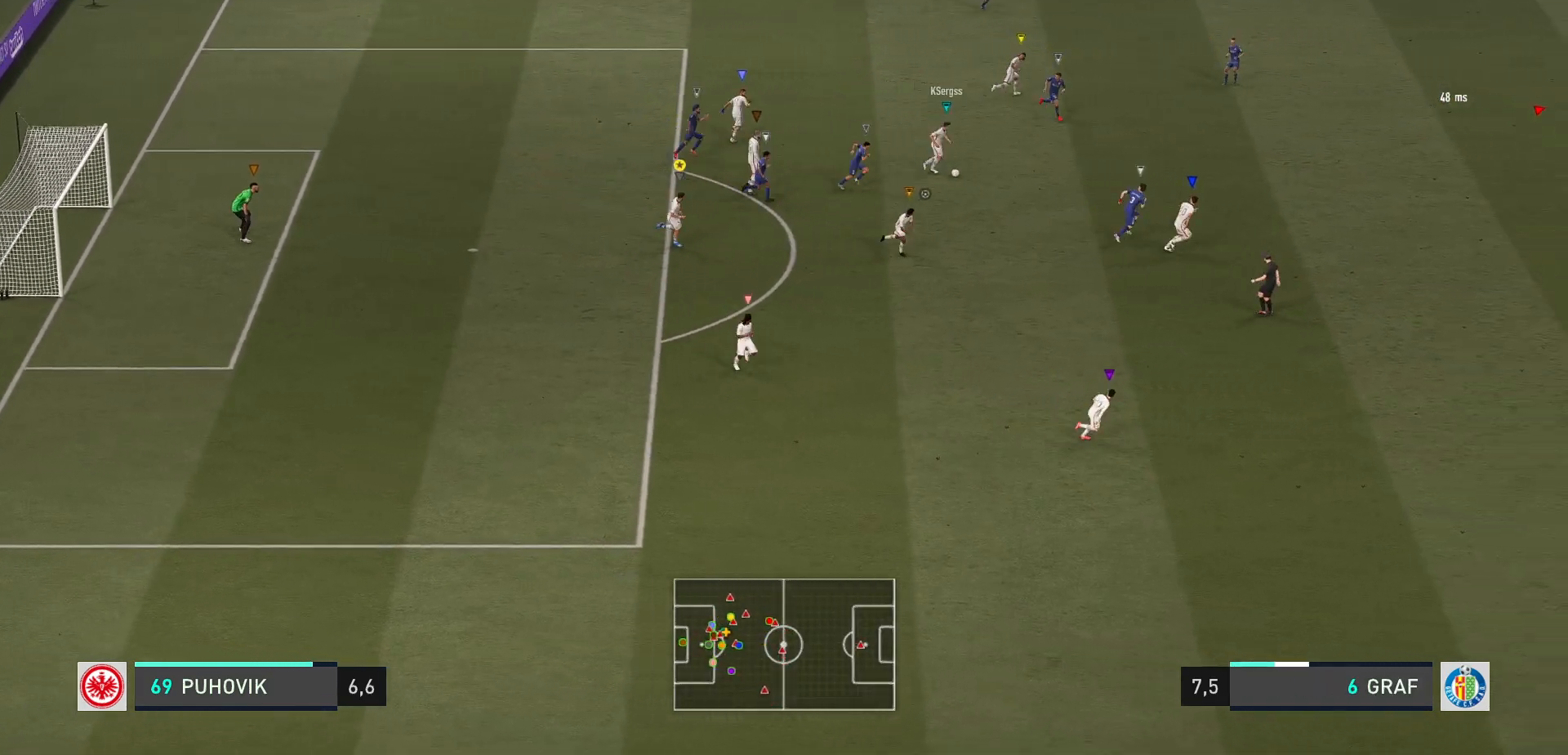
{"buttons": [], "left_stick": "down-right", "events": []}
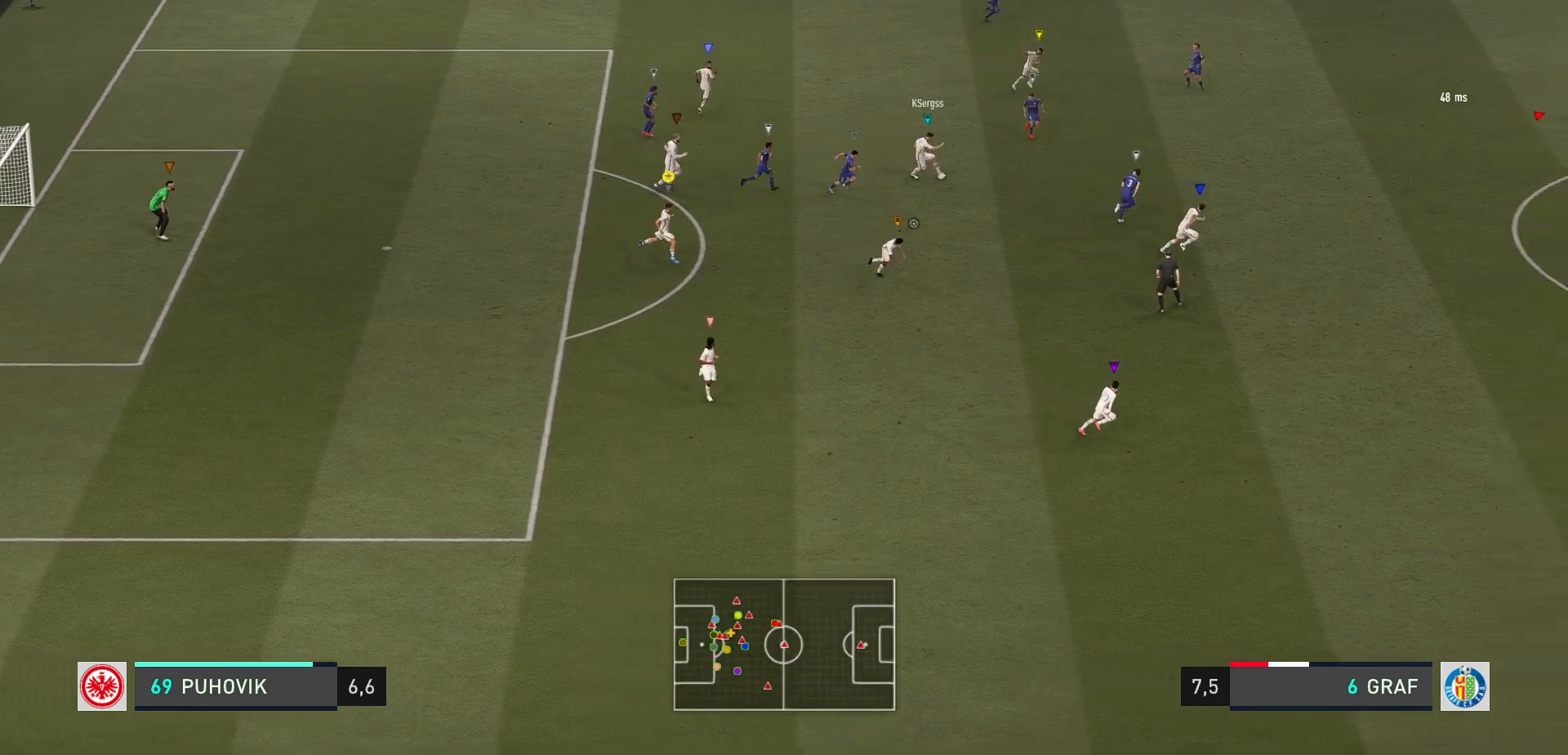
{"buttons": [], "left_stick": "down-right", "events": []}
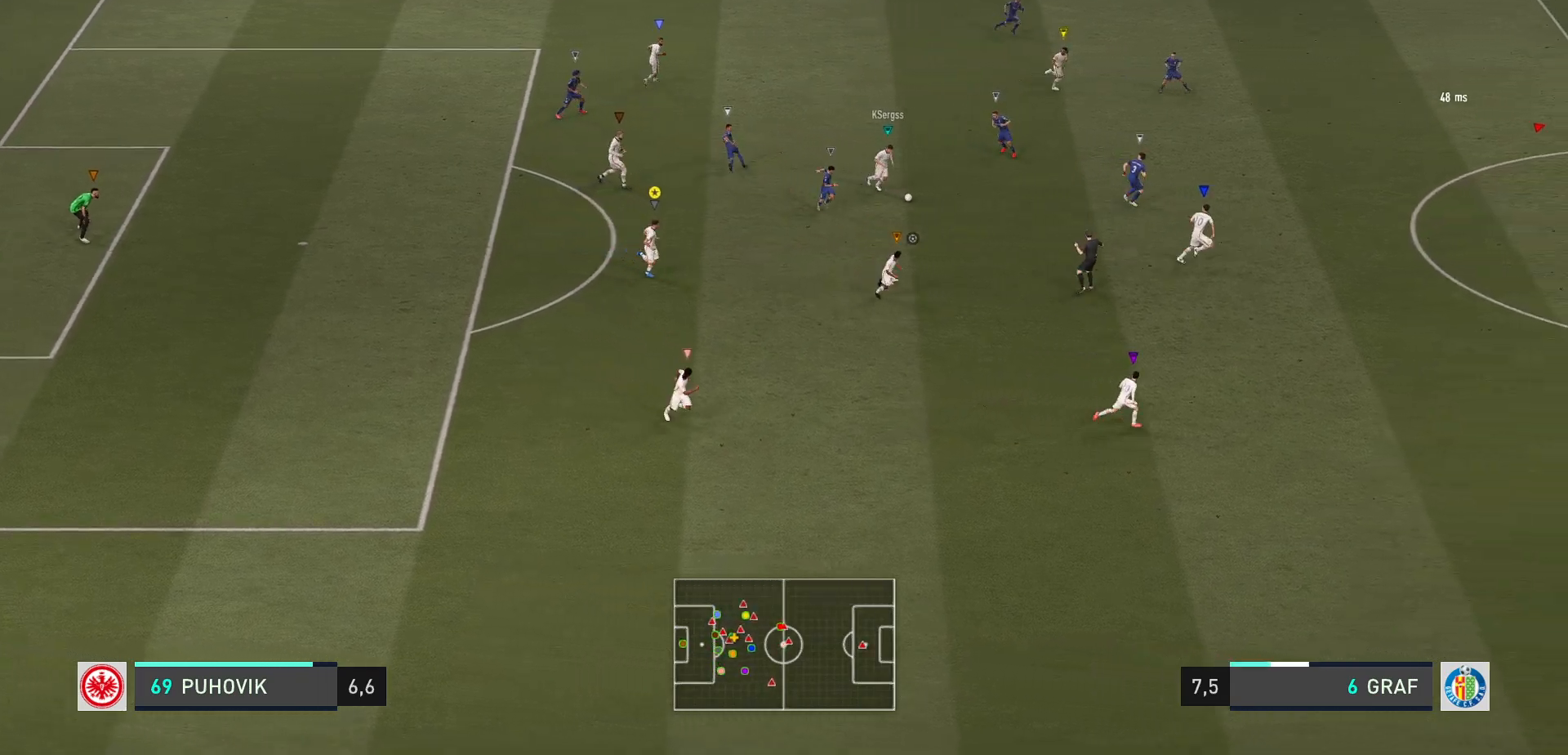
{"buttons": [], "left_stick": "down-right", "events": []}
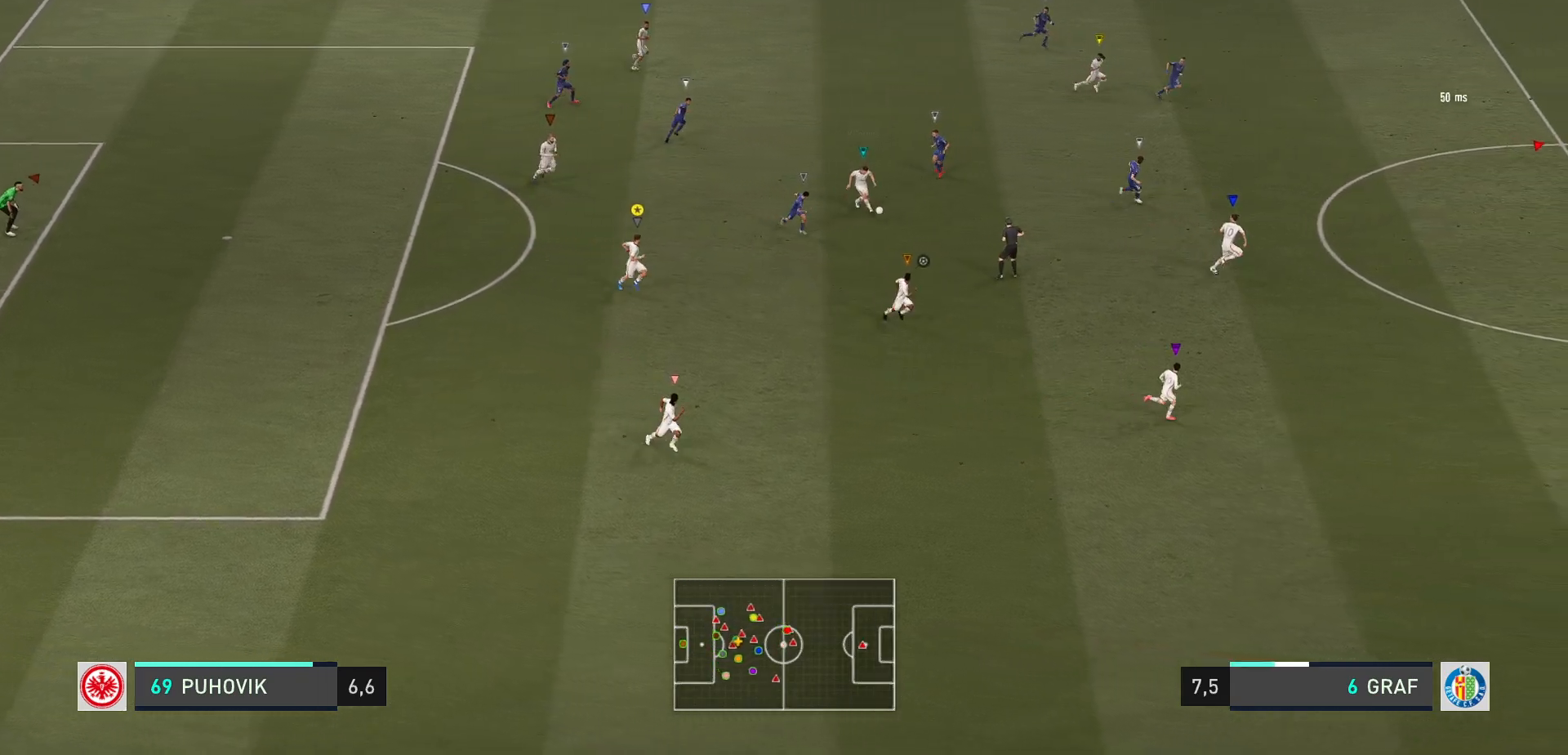
{"buttons": [], "left_stick": "center", "events": [[383, "left_stick", "center"]]}
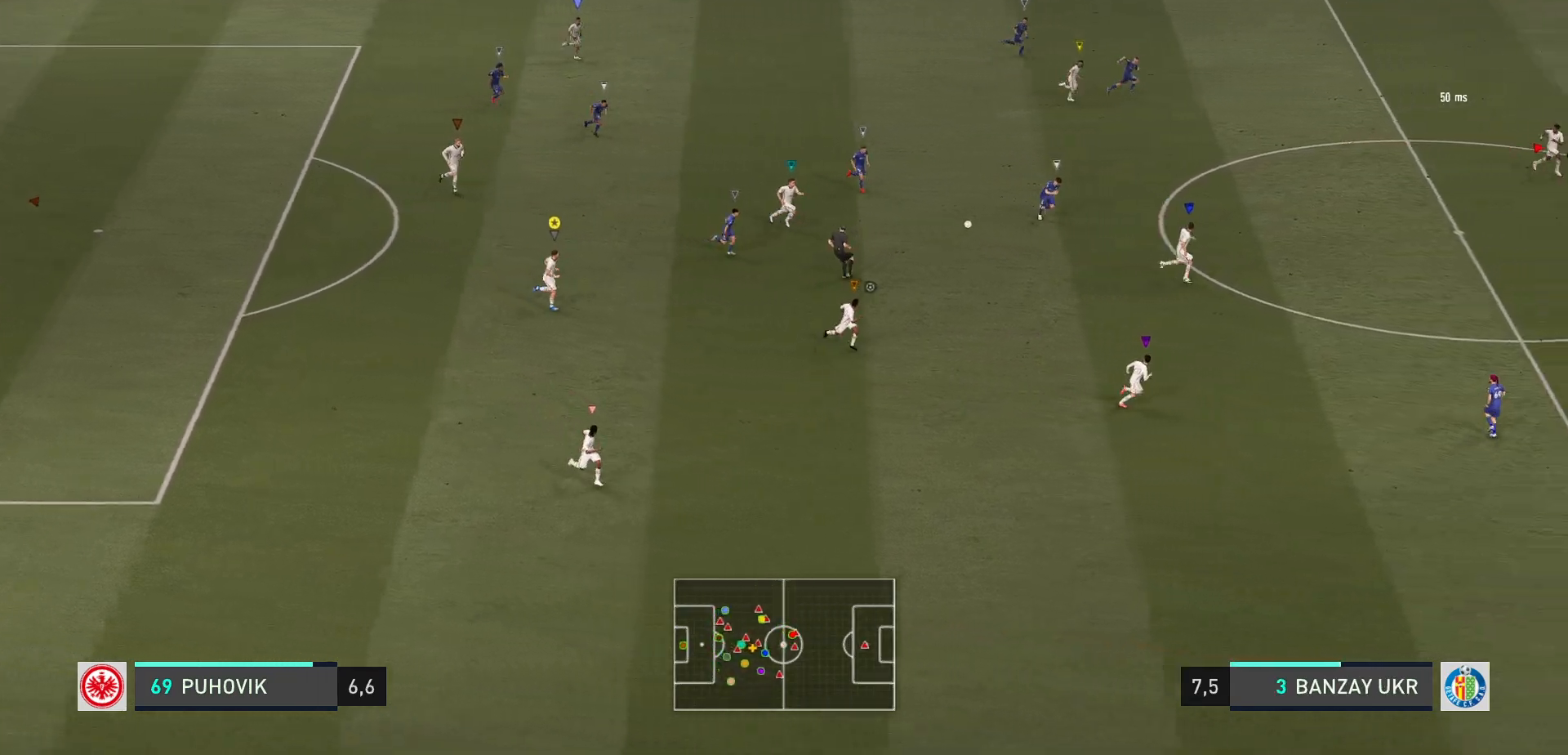
{"buttons": [], "left_stick": "right", "events": [[267, "left_stick", "right"]]}
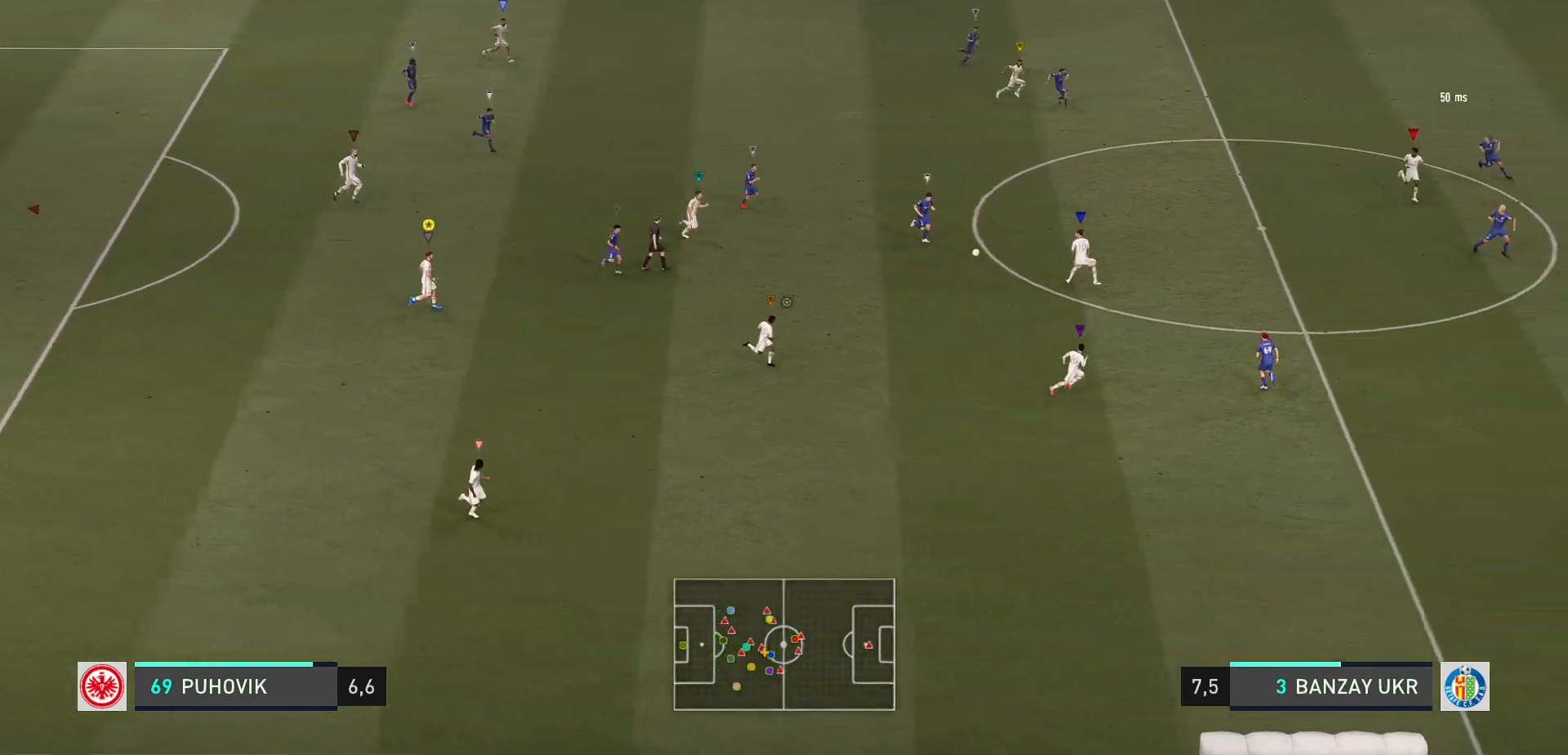
{"buttons": [], "left_stick": "right", "events": []}
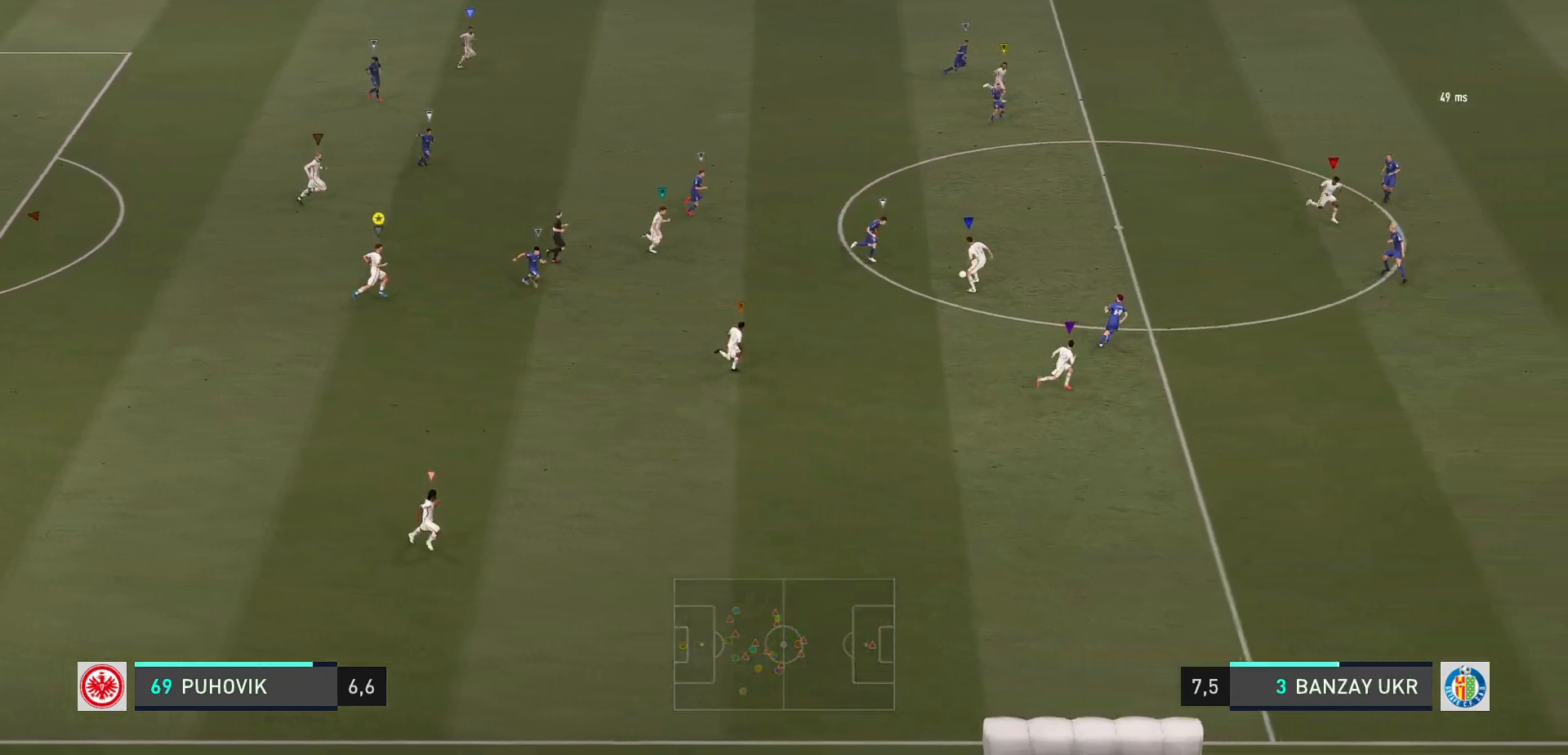
{"buttons": [], "left_stick": "right", "events": []}
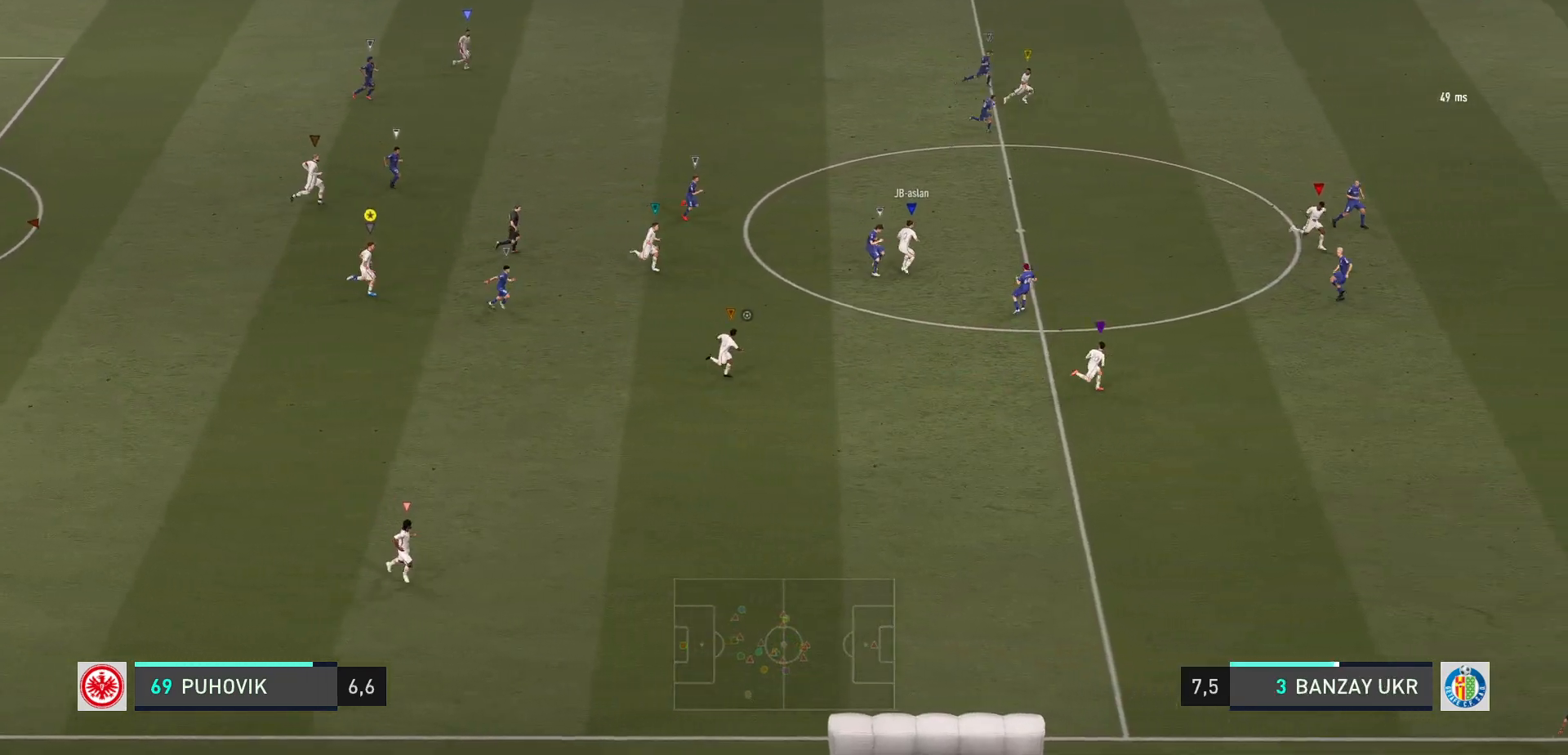
{"buttons": [], "left_stick": "right", "events": []}